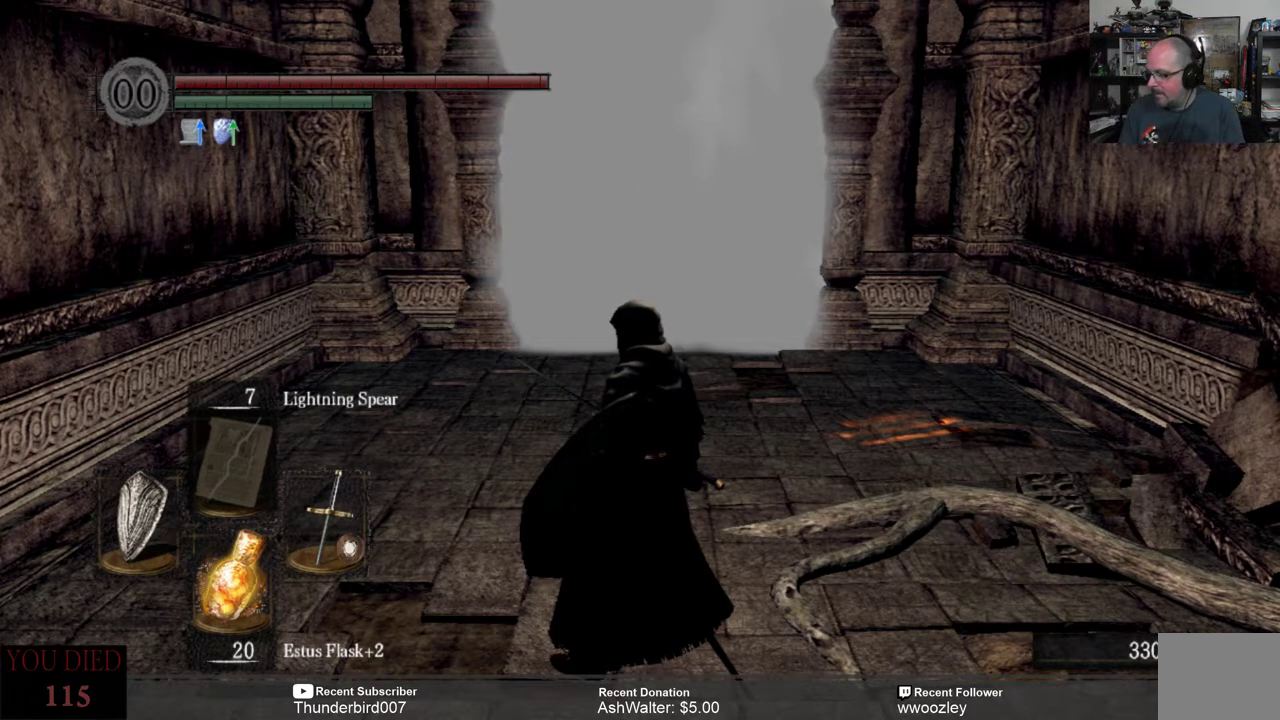
Gameplay with a controller (Xbox layout); each line is a JSON object with the inputs held at the frame after it (dt_ms = milliseconds from this image to that frame). "events" lists button and stick changes between this image and that frame as [ms after this image, input, new state], when the widget could be followed in between. Not read: START.
{"dt_ms": 500, "buttons": [], "left_stick": "center", "right_stick": "center", "events": [[233, "left_stick", "up-left"], [483, "left_stick", "center"]]}
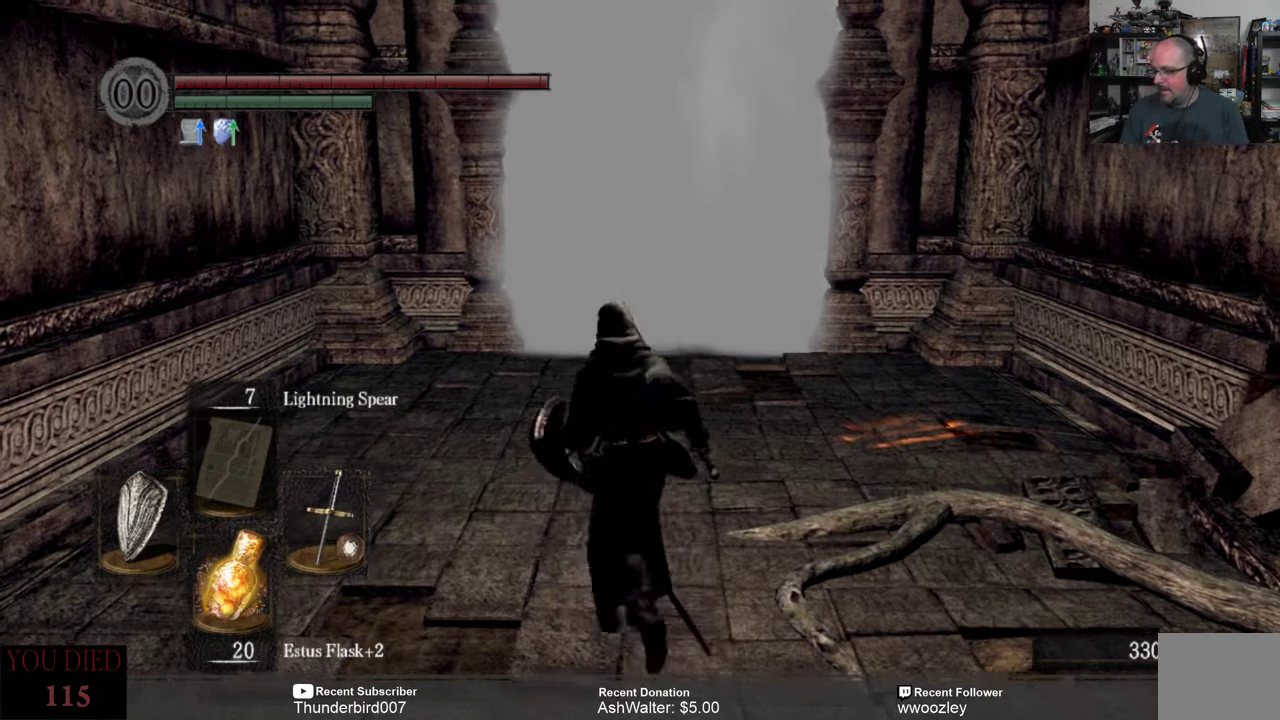
{"dt_ms": 500, "buttons": [], "left_stick": "center", "right_stick": "center", "events": []}
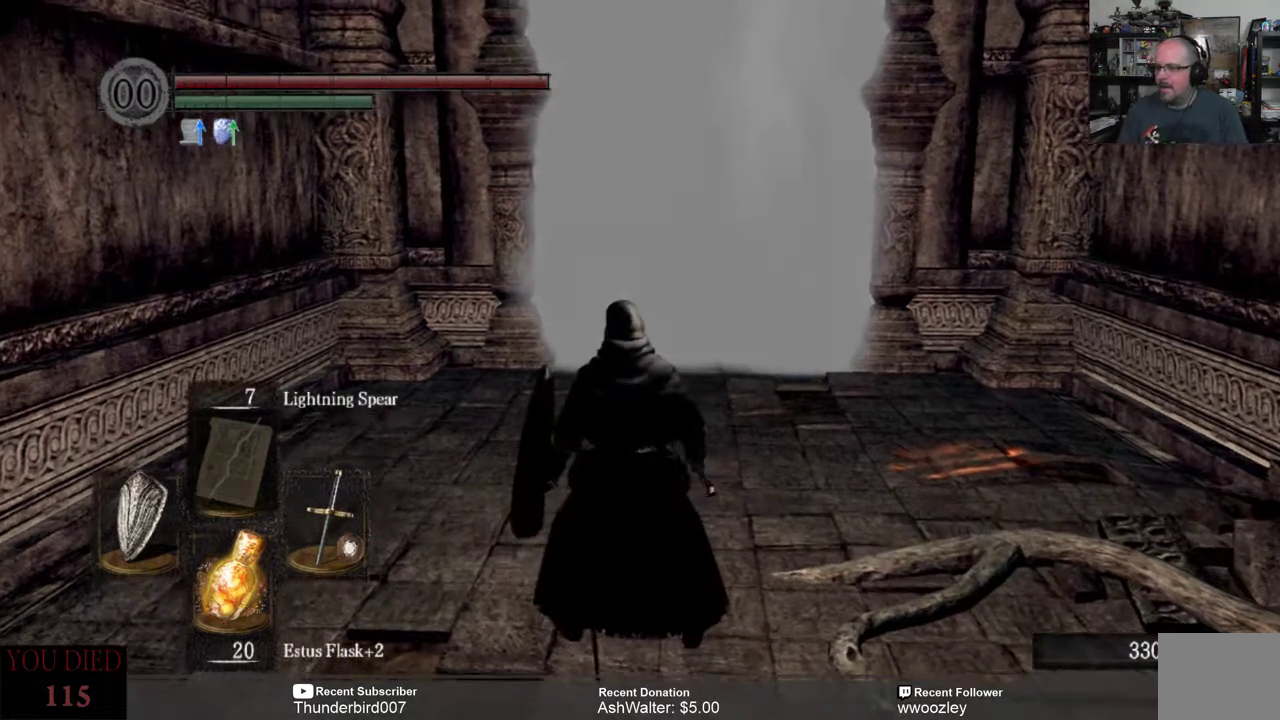
{"dt_ms": 500, "buttons": [], "left_stick": "center", "right_stick": "center", "events": []}
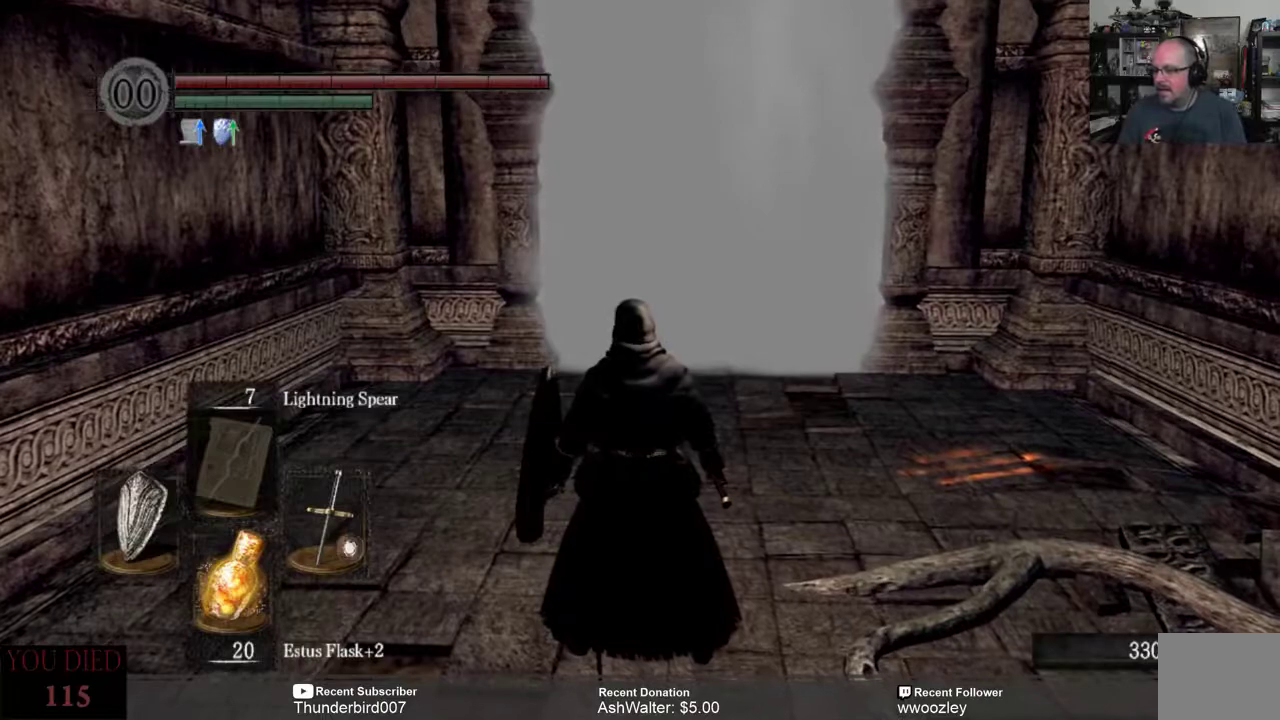
{"dt_ms": 500, "buttons": [], "left_stick": "up-right", "right_stick": "center", "events": [[167, "left_stick", "up-right"]]}
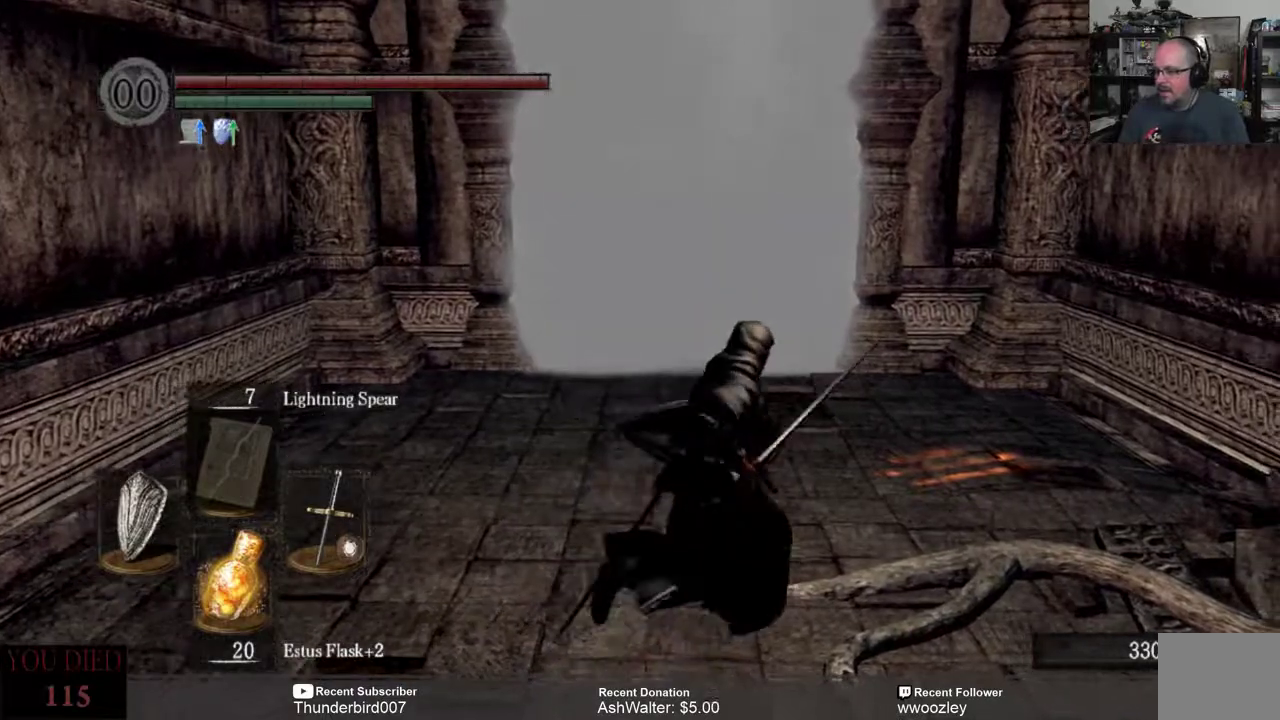
{"dt_ms": 500, "buttons": [], "left_stick": "up-right", "right_stick": "center", "events": []}
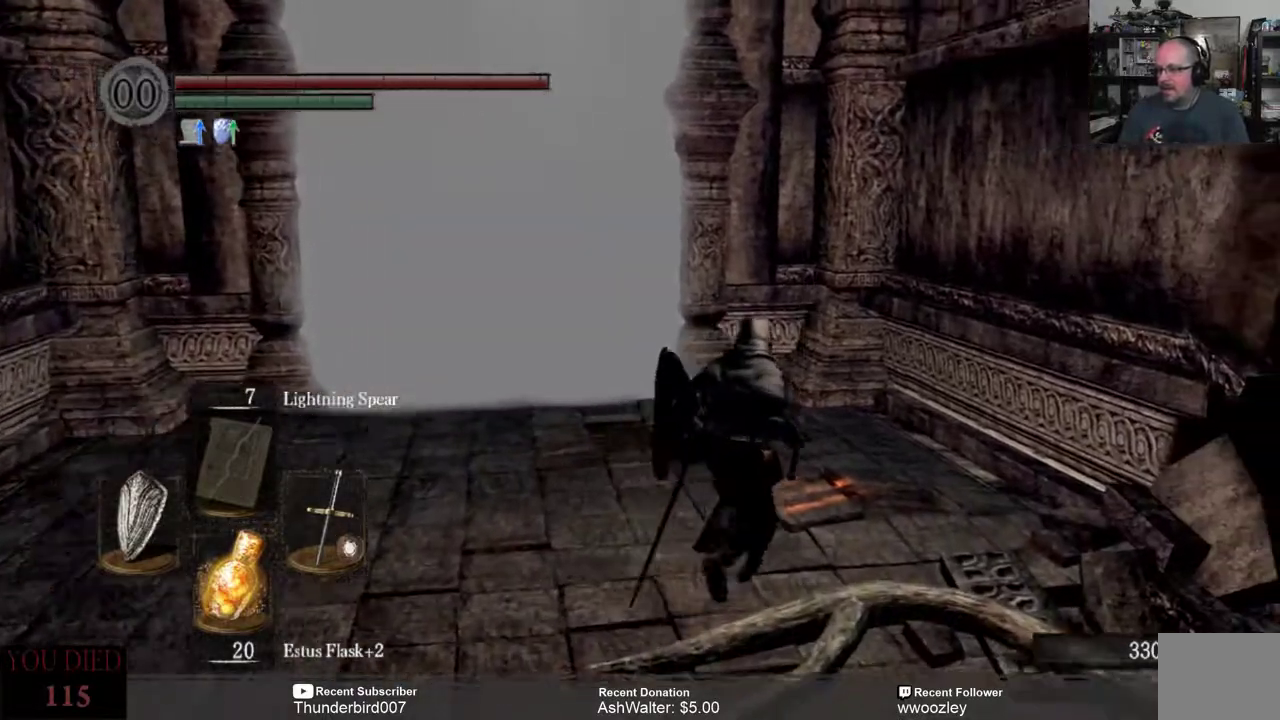
{"dt_ms": 500, "buttons": [], "left_stick": "center", "right_stick": "center", "events": [[117, "left_stick", "center"]]}
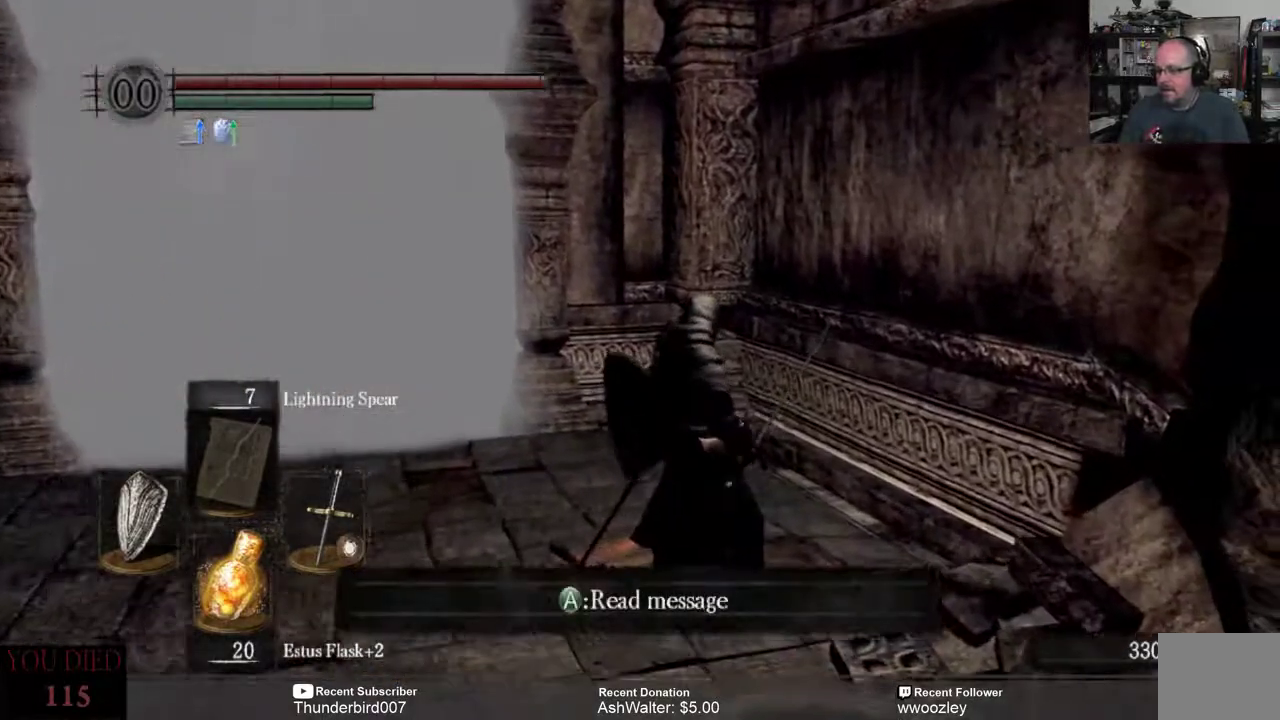
{"dt_ms": 500, "buttons": [], "left_stick": "center", "right_stick": "center", "events": [[83, "A", "down"], [167, "A", "up"]]}
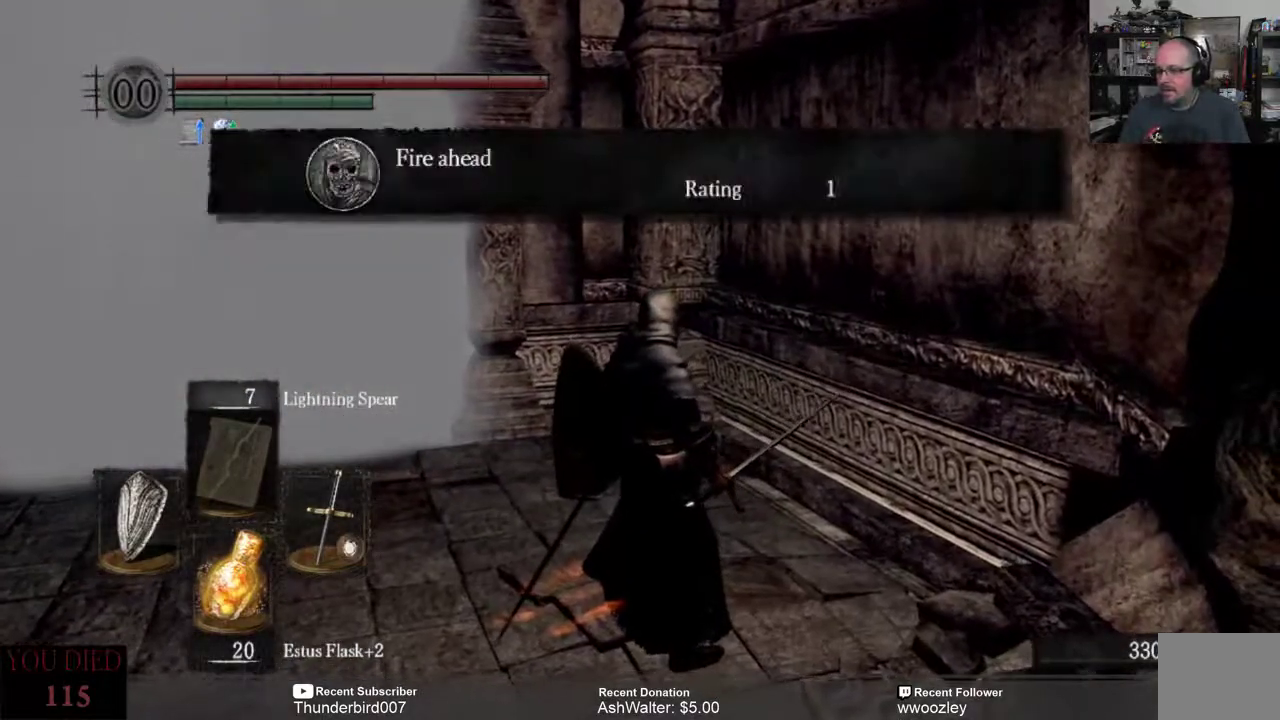
{"dt_ms": 500, "buttons": [], "left_stick": "center", "right_stick": "center", "events": []}
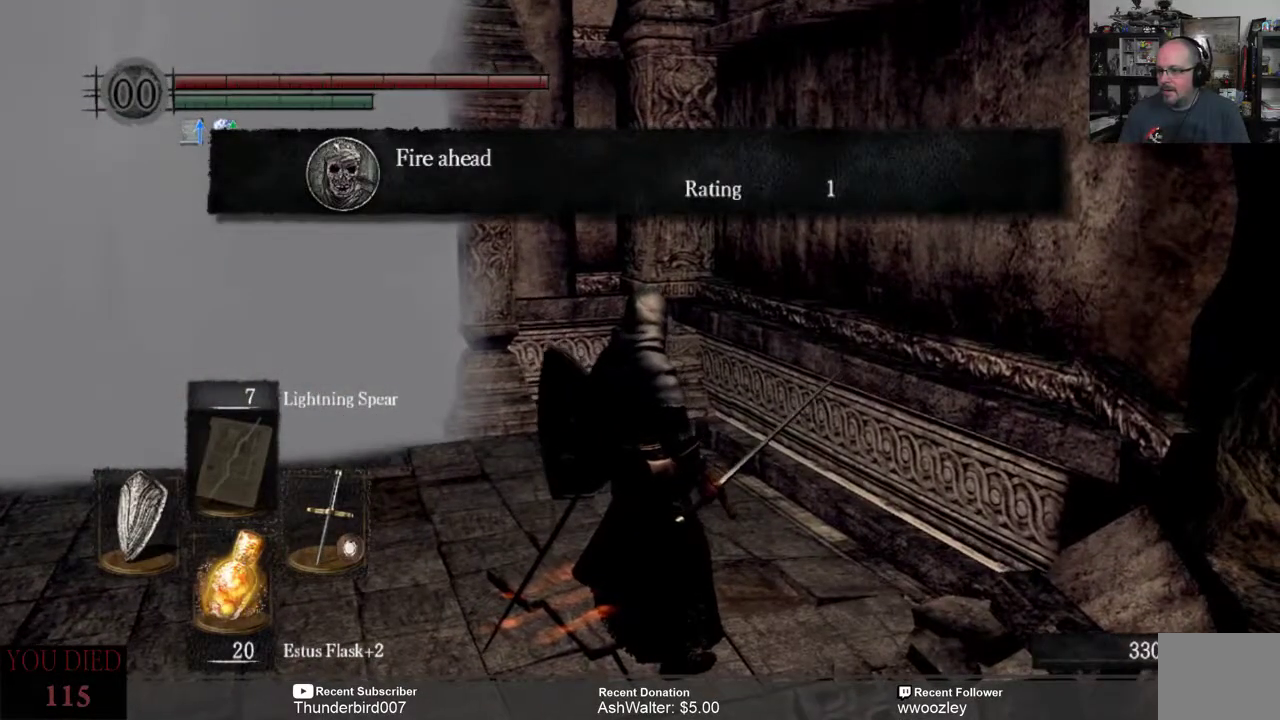
{"dt_ms": 500, "buttons": [], "left_stick": "down-left", "right_stick": "center", "events": [[133, "left_stick", "down-left"]]}
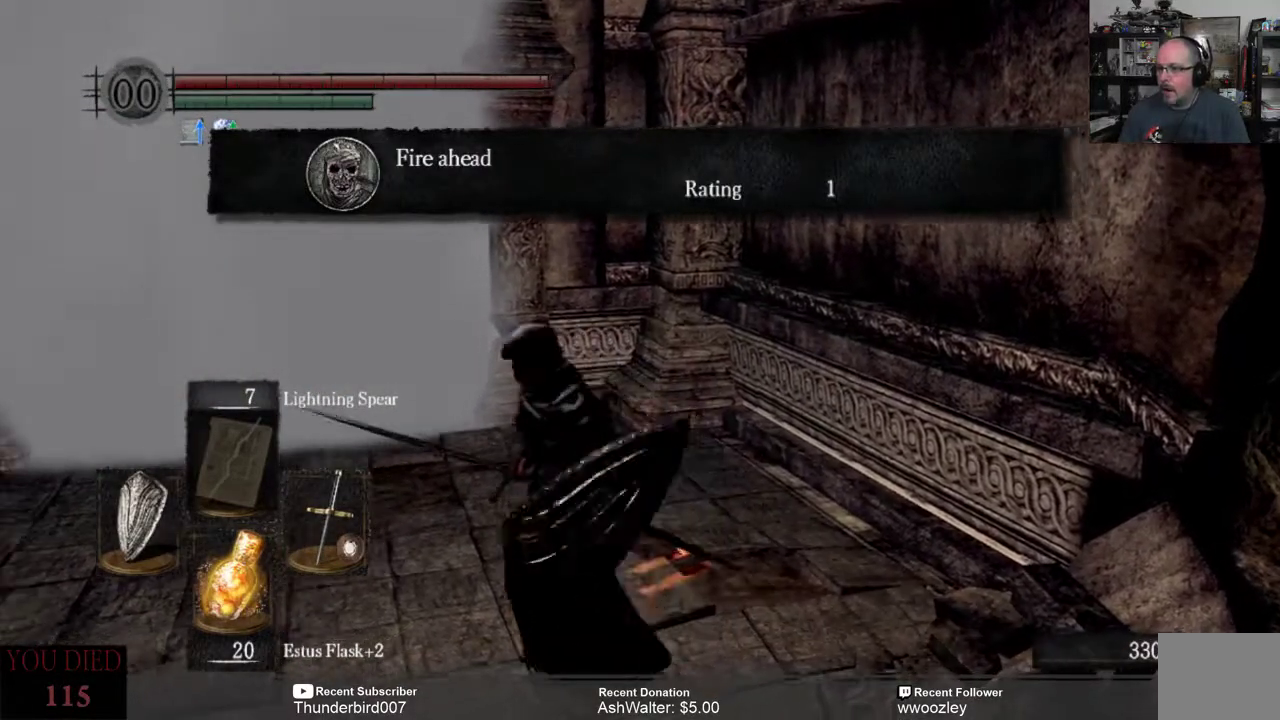
{"dt_ms": 500, "buttons": [], "left_stick": "center", "right_stick": "center", "events": [[450, "left_stick", "center"]]}
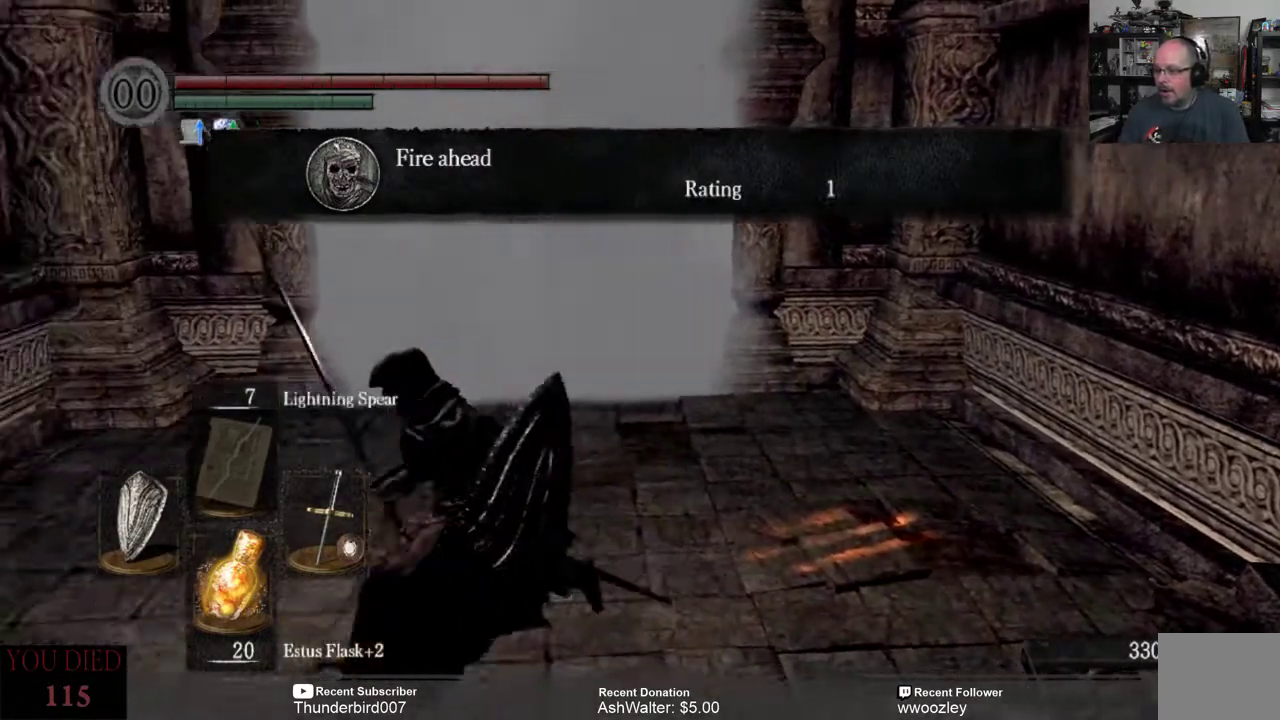
{"dt_ms": 1000, "buttons": [], "left_stick": "center", "right_stick": "center"}
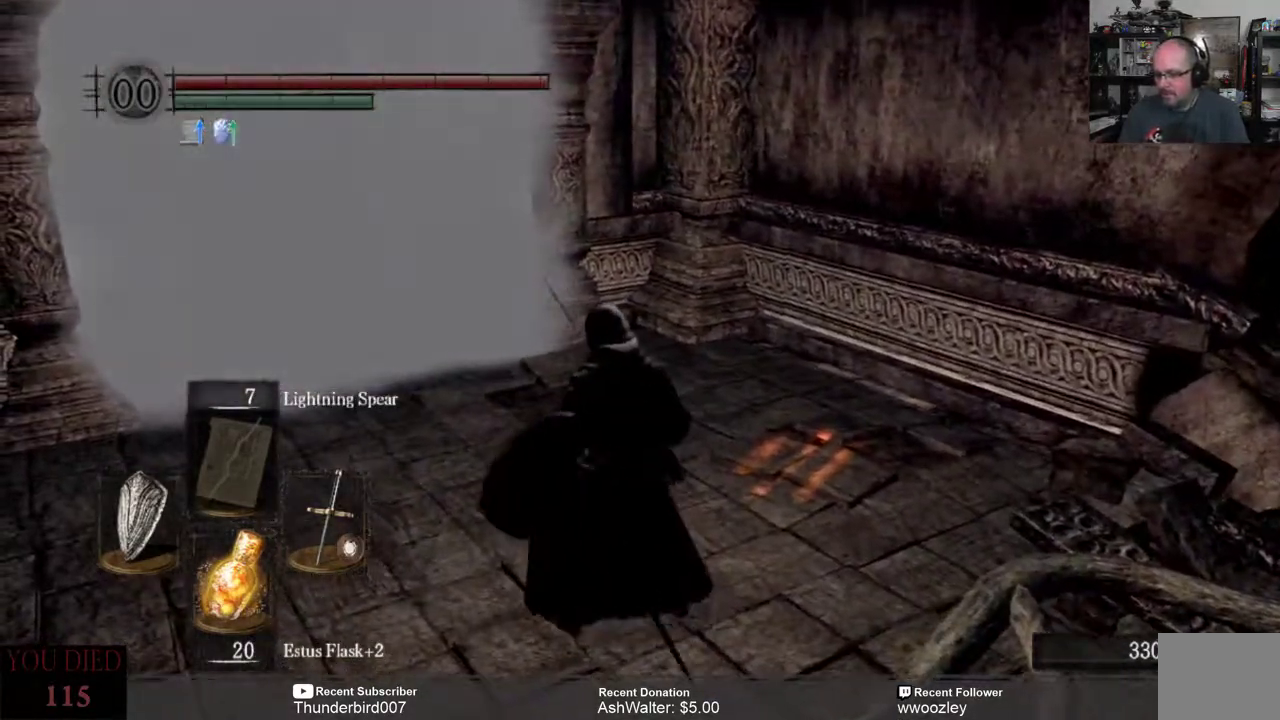
{"dt_ms": 500, "buttons": [], "left_stick": "center", "right_stick": "center", "events": [[50, "right_stick", "left"], [283, "right_stick", "center"]]}
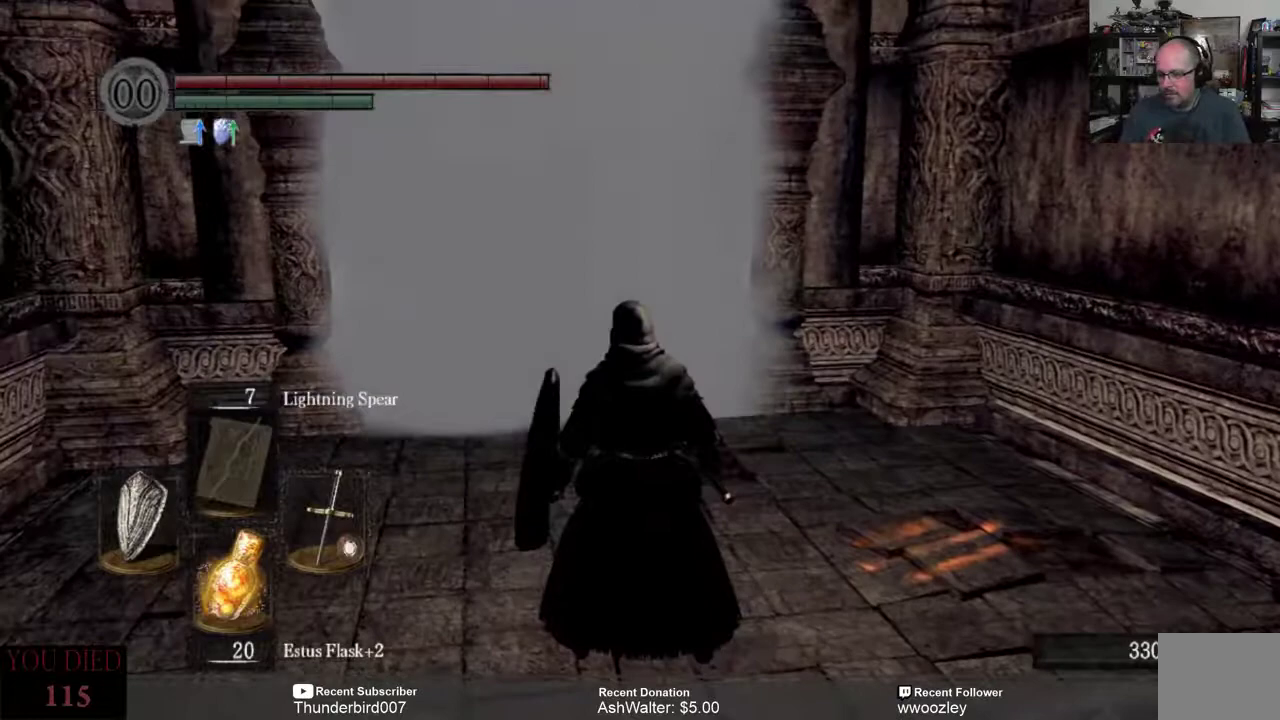
{"dt_ms": 500, "buttons": [], "left_stick": "center", "right_stick": "center", "events": []}
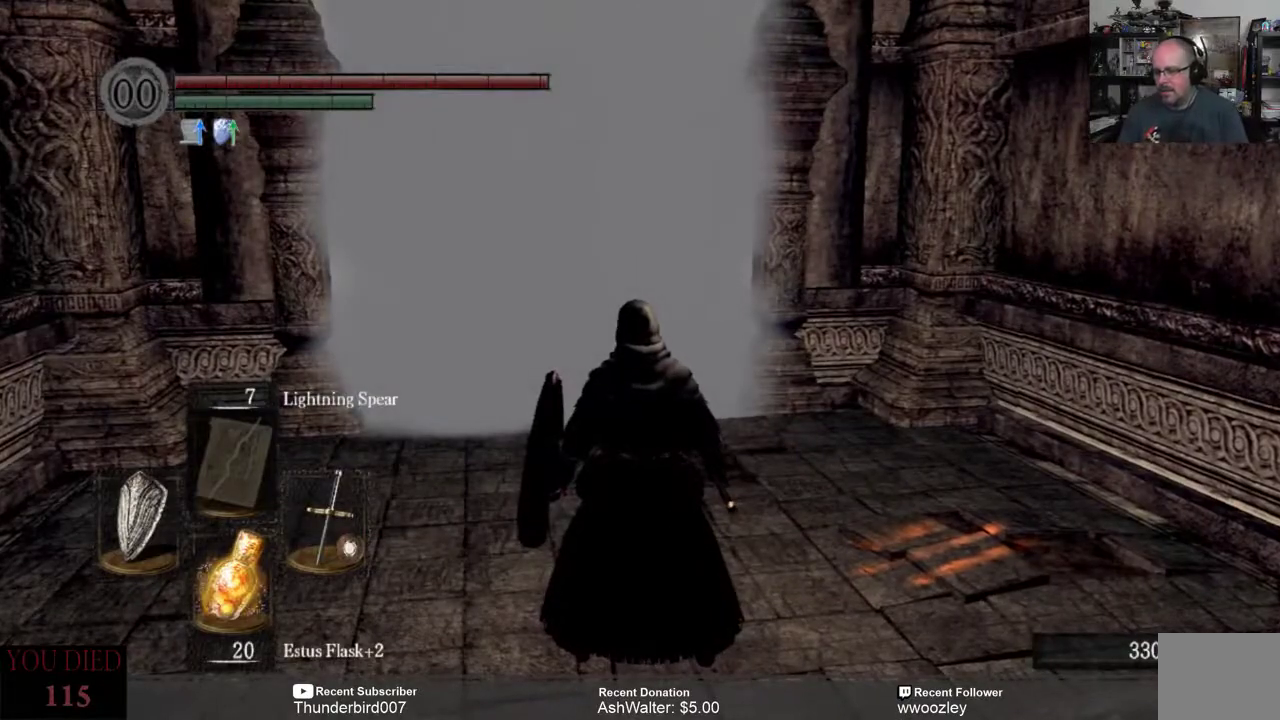
{"dt_ms": 500, "buttons": [], "left_stick": "up", "right_stick": "center", "events": [[17, "left_stick", "up"]]}
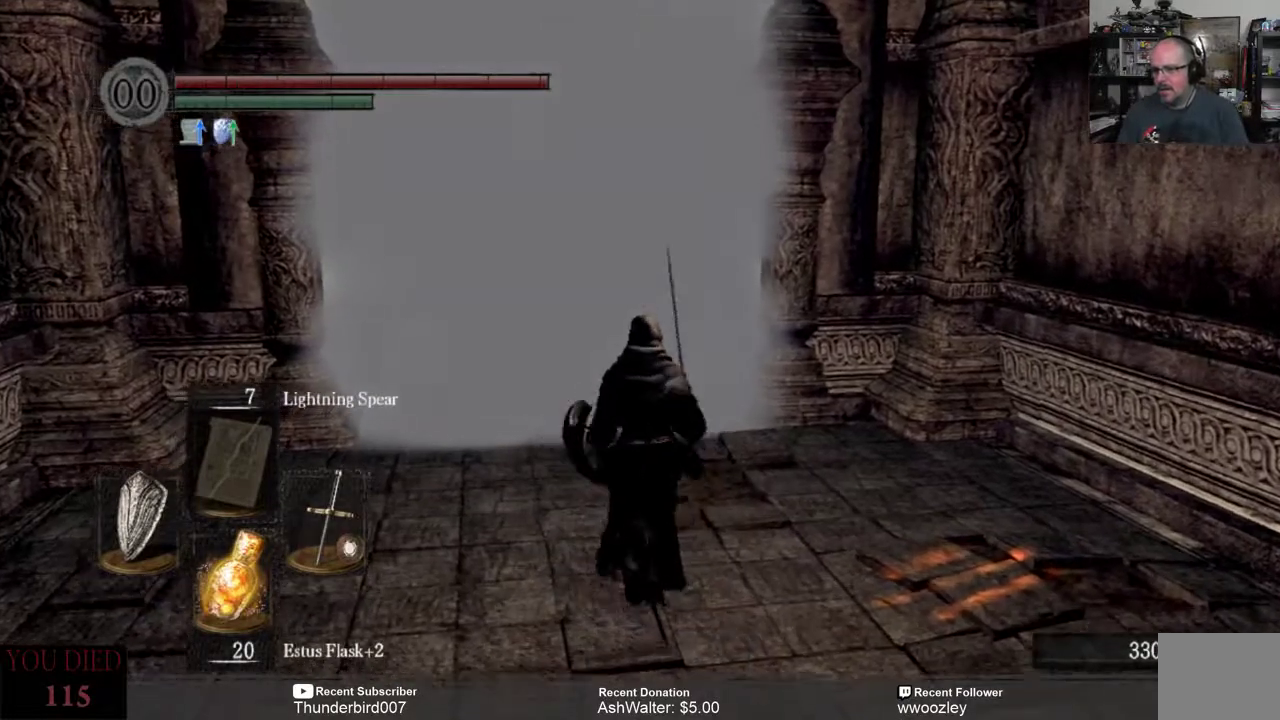
{"dt_ms": 500, "buttons": [], "left_stick": "up", "right_stick": "center", "events": []}
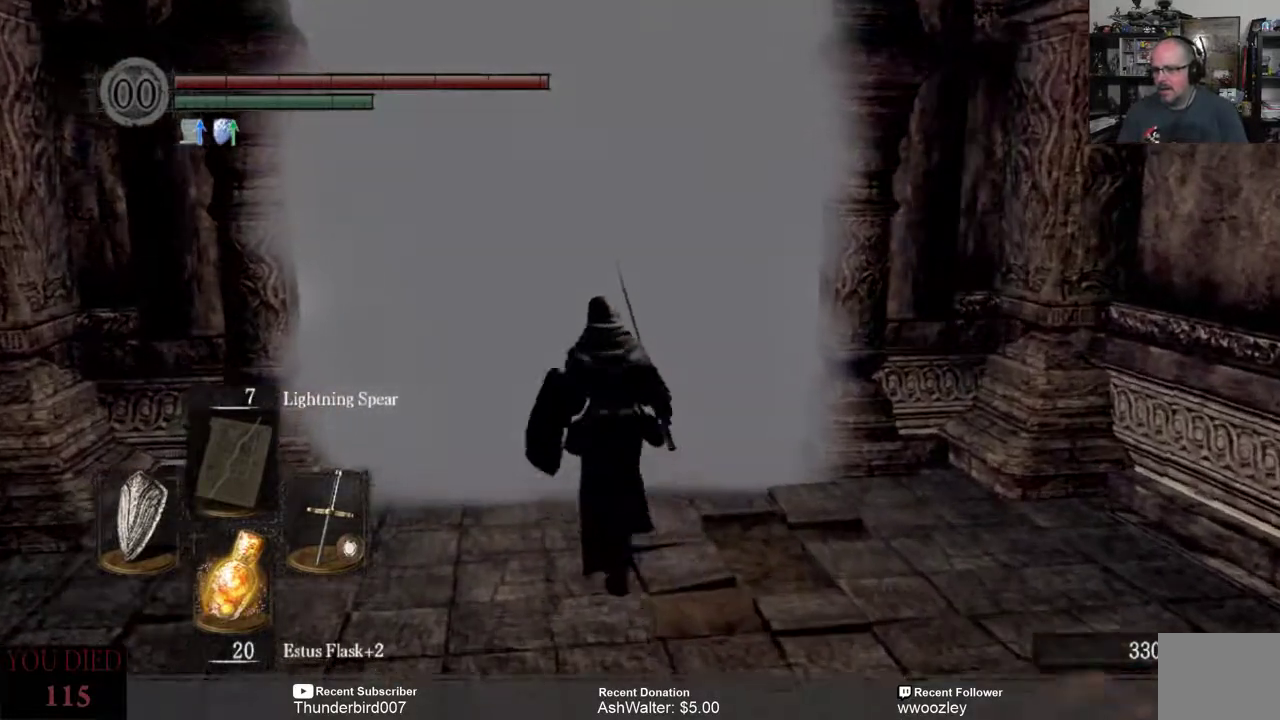
{"dt_ms": 500, "buttons": [], "left_stick": "up", "right_stick": "center", "events": []}
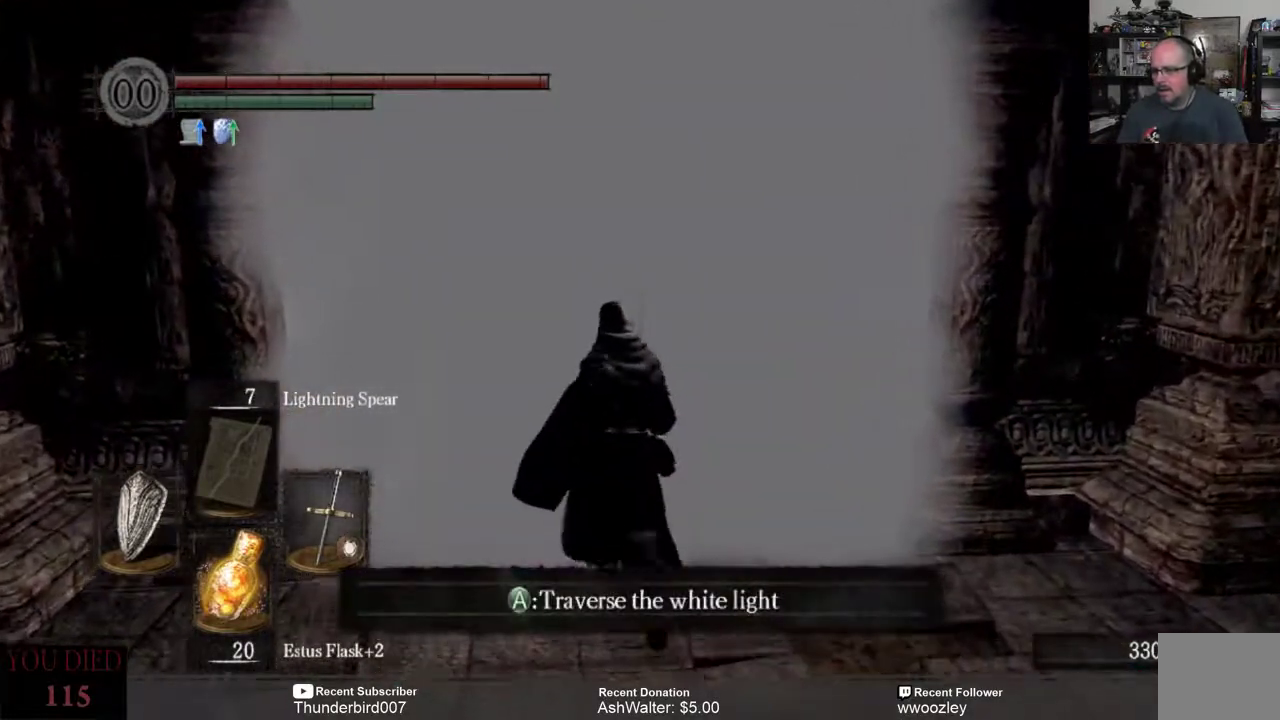
{"dt_ms": 500, "buttons": [], "left_stick": "center", "right_stick": "center", "events": [[17, "left_stick", "center"], [217, "A", "down"], [317, "A", "up"]]}
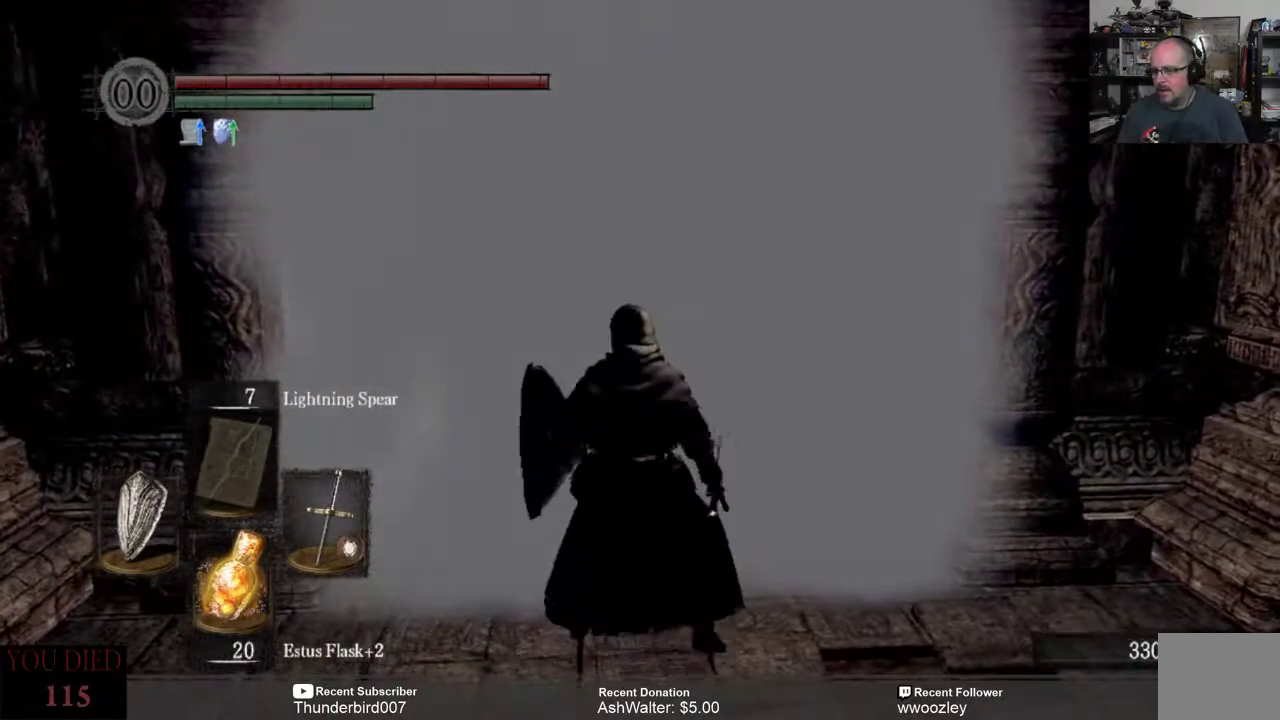
{"dt_ms": 500, "buttons": [], "left_stick": "center", "right_stick": "center", "events": []}
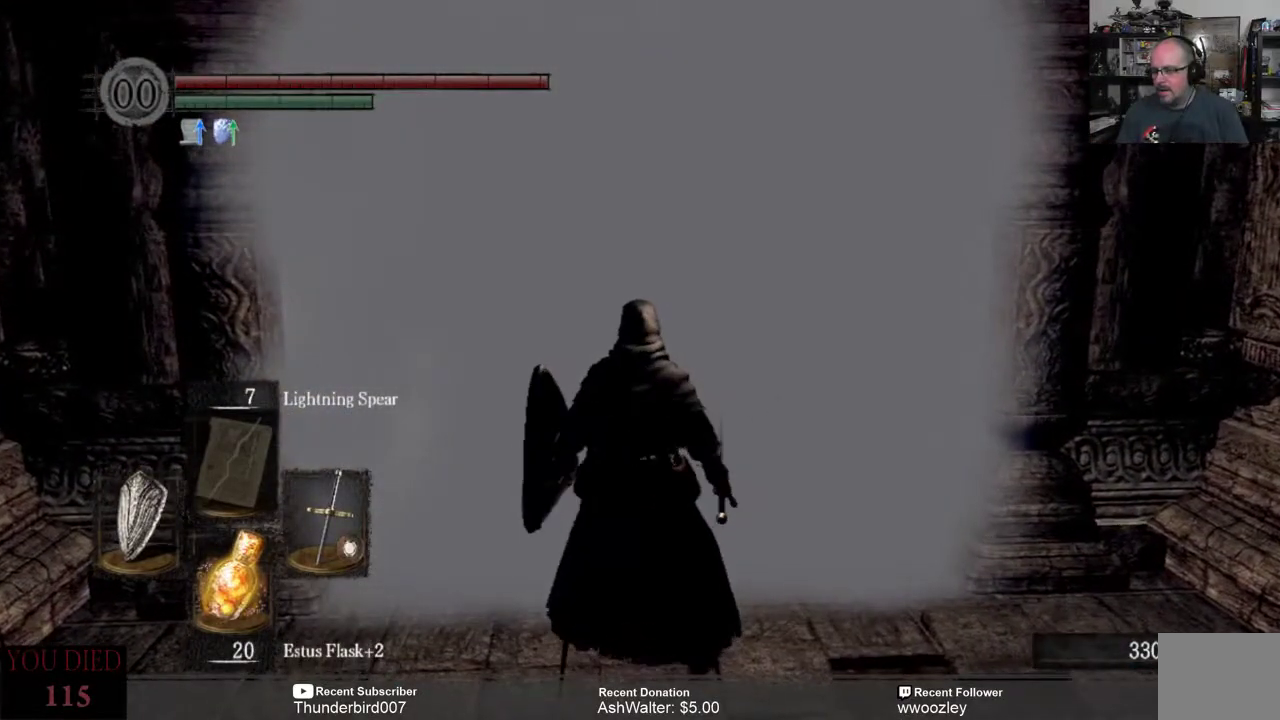
{"dt_ms": 500, "buttons": [], "left_stick": "center", "right_stick": "center", "events": []}
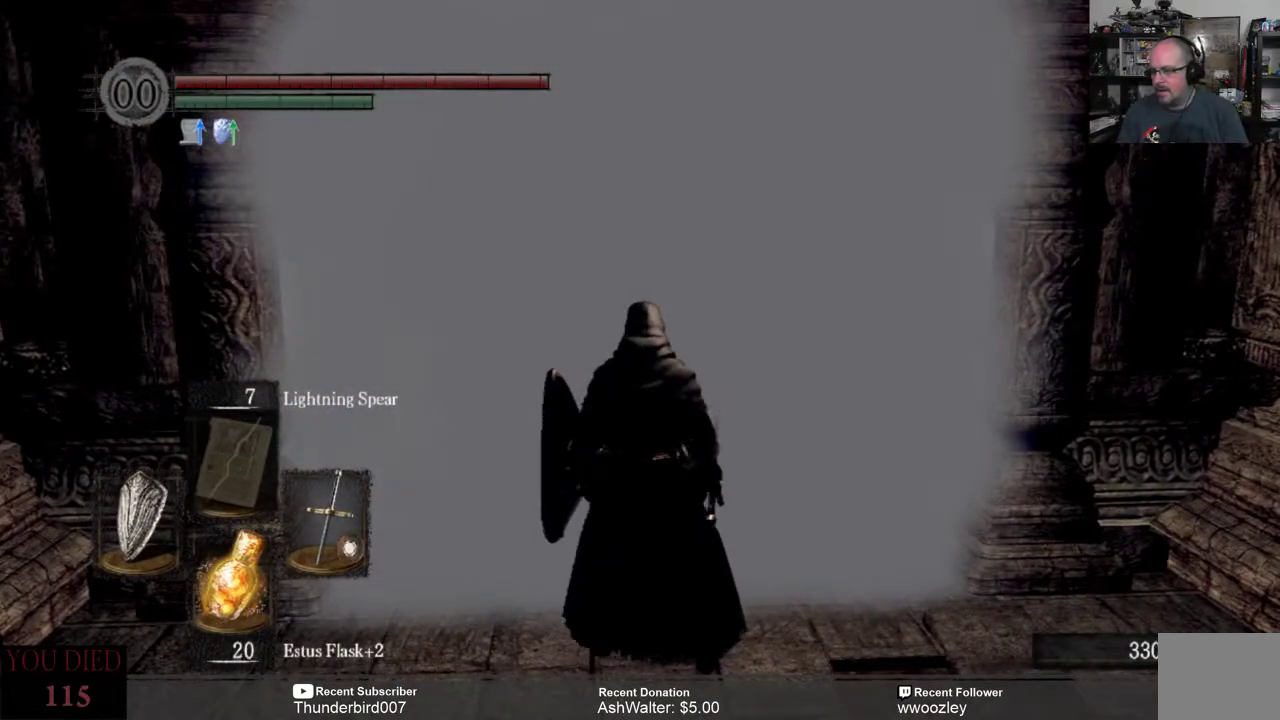
{"dt_ms": 500, "buttons": [], "left_stick": "up", "right_stick": "center", "events": [[450, "left_stick", "up"]]}
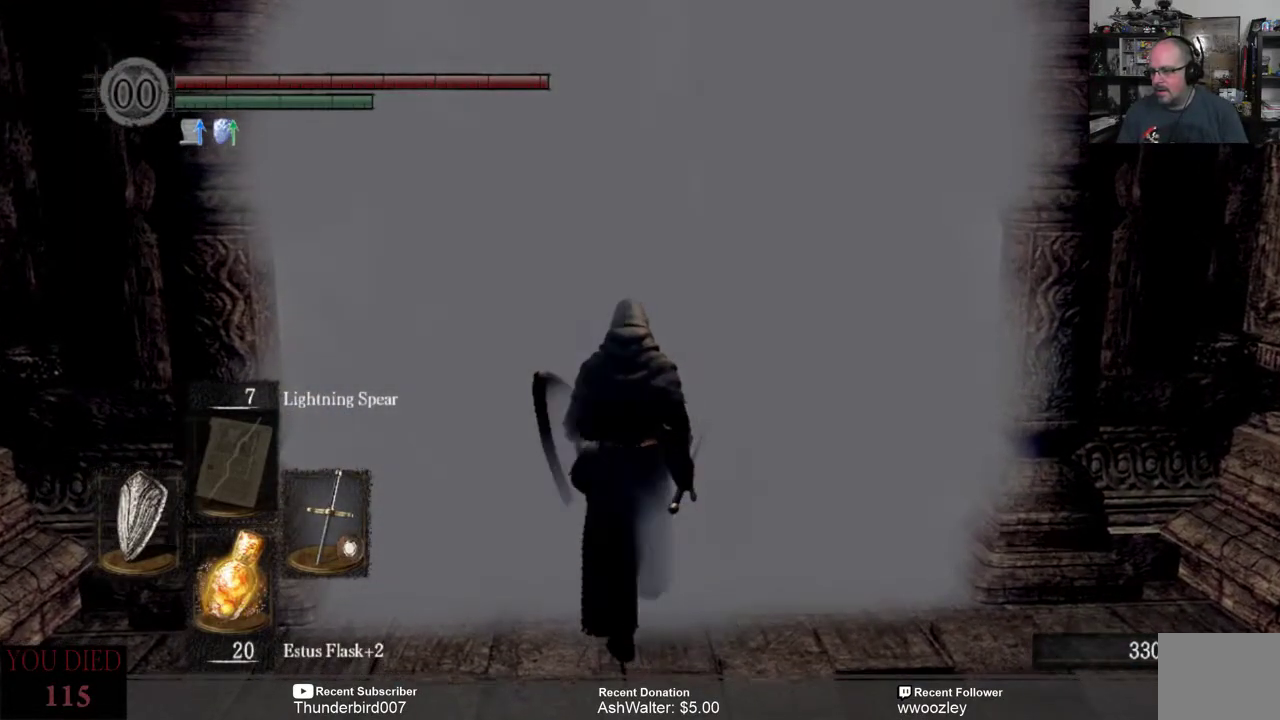
{"dt_ms": 500, "buttons": [], "left_stick": "center", "right_stick": "center", "events": [[317, "left_stick", "center"]]}
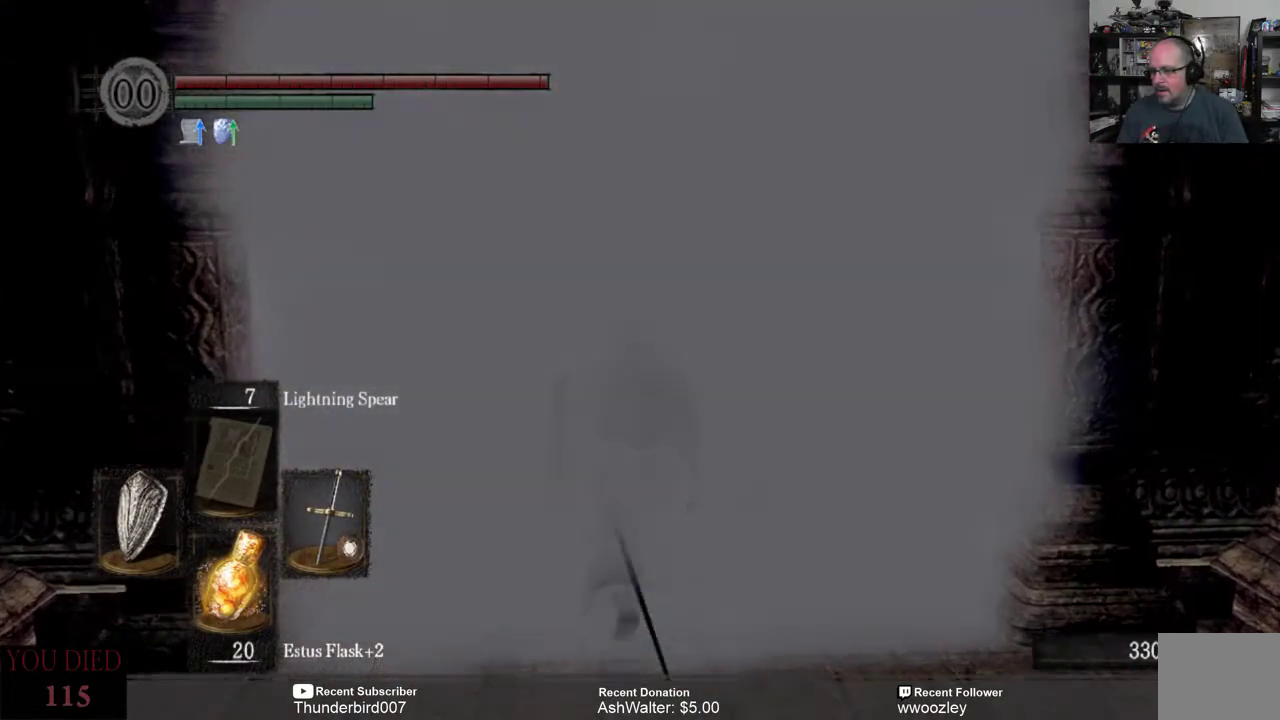
{"dt_ms": 500, "buttons": [], "left_stick": "up", "right_stick": "center", "events": [[67, "right_stick", "down-right"], [150, "left_stick", "up"], [300, "right_stick", "center"]]}
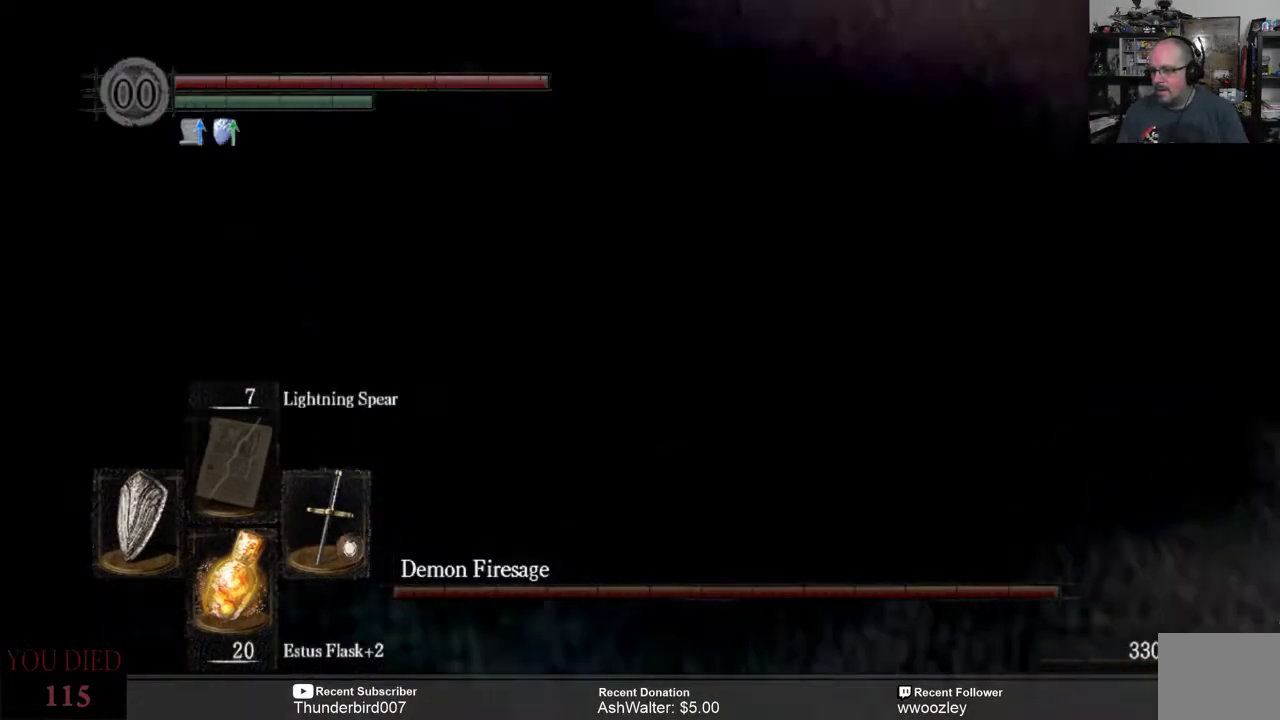
{"dt_ms": 500, "buttons": [], "left_stick": "up", "right_stick": "up", "events": [[183, "right_stick", "up"], [350, "right_stick", "center"], [483, "right_stick", "up"]]}
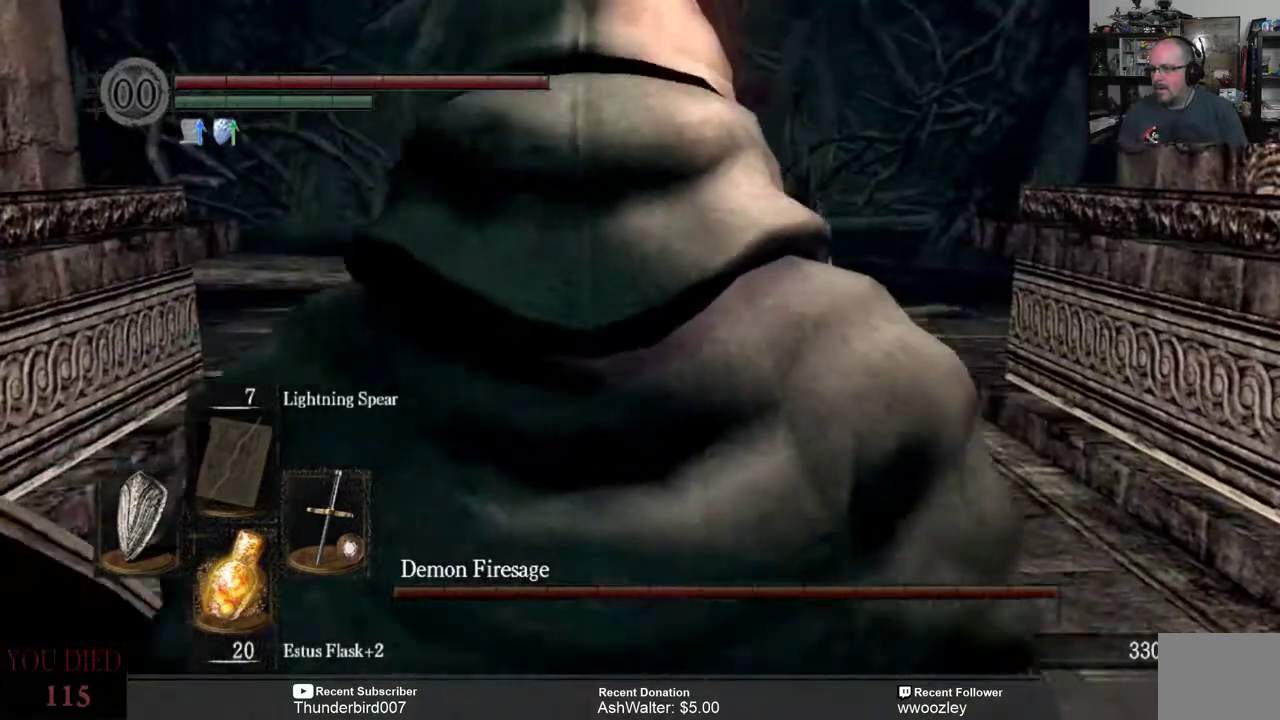
{"dt_ms": 500, "buttons": [], "left_stick": "up", "right_stick": "down", "events": [[383, "right_stick", "down"]]}
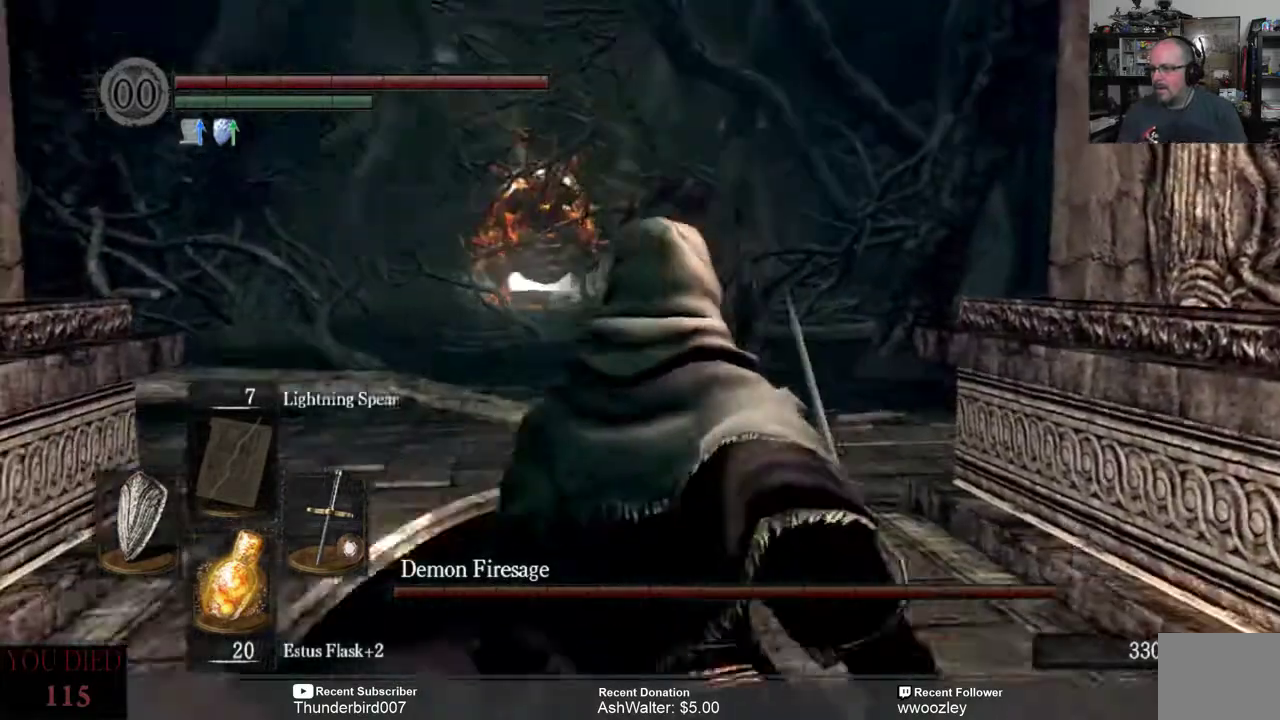
{"dt_ms": 500, "buttons": [], "left_stick": "up", "right_stick": "center", "events": [[50, "right_stick", "center"], [283, "right_stick", "down"], [417, "right_stick", "center"]]}